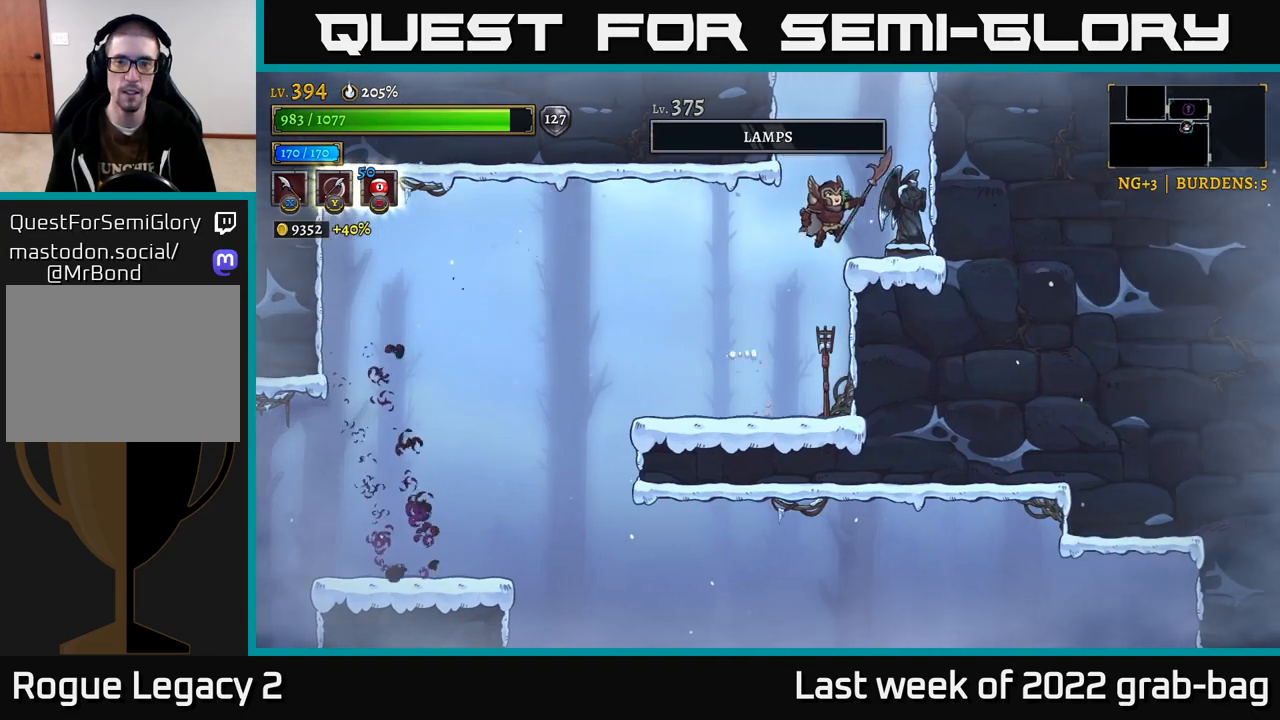
Gameplay with a controller (Xbox layout); each line is a JSON object with the inputs held at the frame after it. "events" lists button and stick changes between this image and that frame as [ms after this image, input, new state], when the widget could be followed in between.
{"buttons": [], "left_stick": "center", "right_stick": "center", "events": [[50, "X", "down"], [167, "X", "up"], [217, "left_stick", "left"], [400, "left_stick", "center"]]}
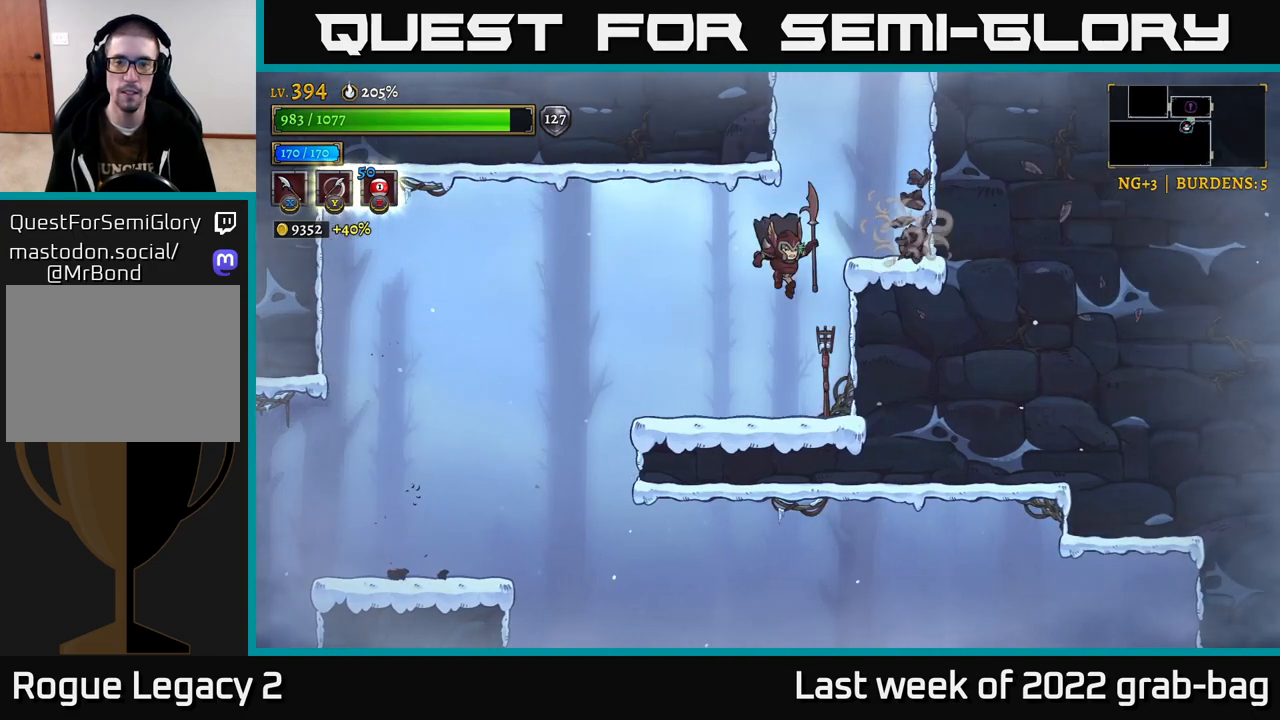
{"buttons": [], "left_stick": "left", "right_stick": "center", "events": [[50, "X", "down"], [50, "left_stick", "right"], [217, "X", "up"], [333, "left_stick", "left"]]}
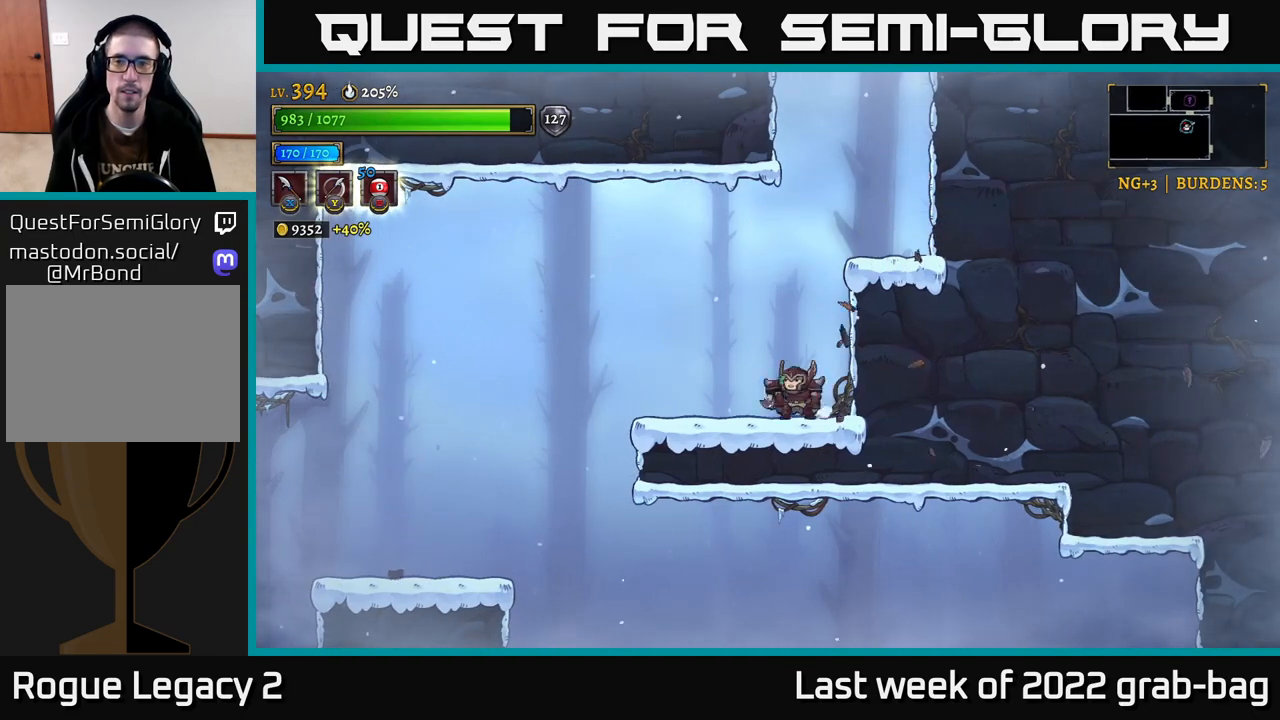
{"buttons": [], "left_stick": "up-left", "right_stick": "down", "events": [[50, "L2", "down"], [167, "left_stick", "up-left"], [283, "right_stick", "down"], [300, "L2", "up"]]}
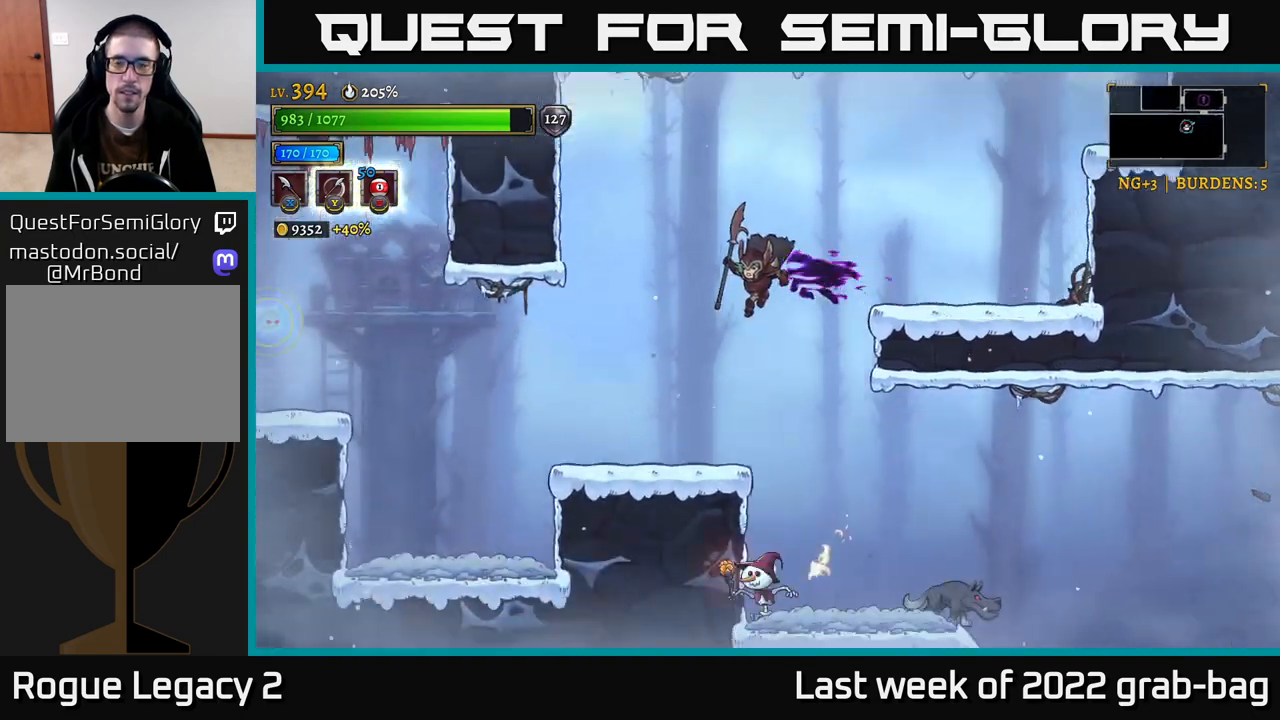
{"buttons": ["A"], "left_stick": "right", "right_stick": "center", "events": [[133, "left_stick", "center"], [200, "left_stick", "right"], [233, "right_stick", "center"], [500, "A", "down"]]}
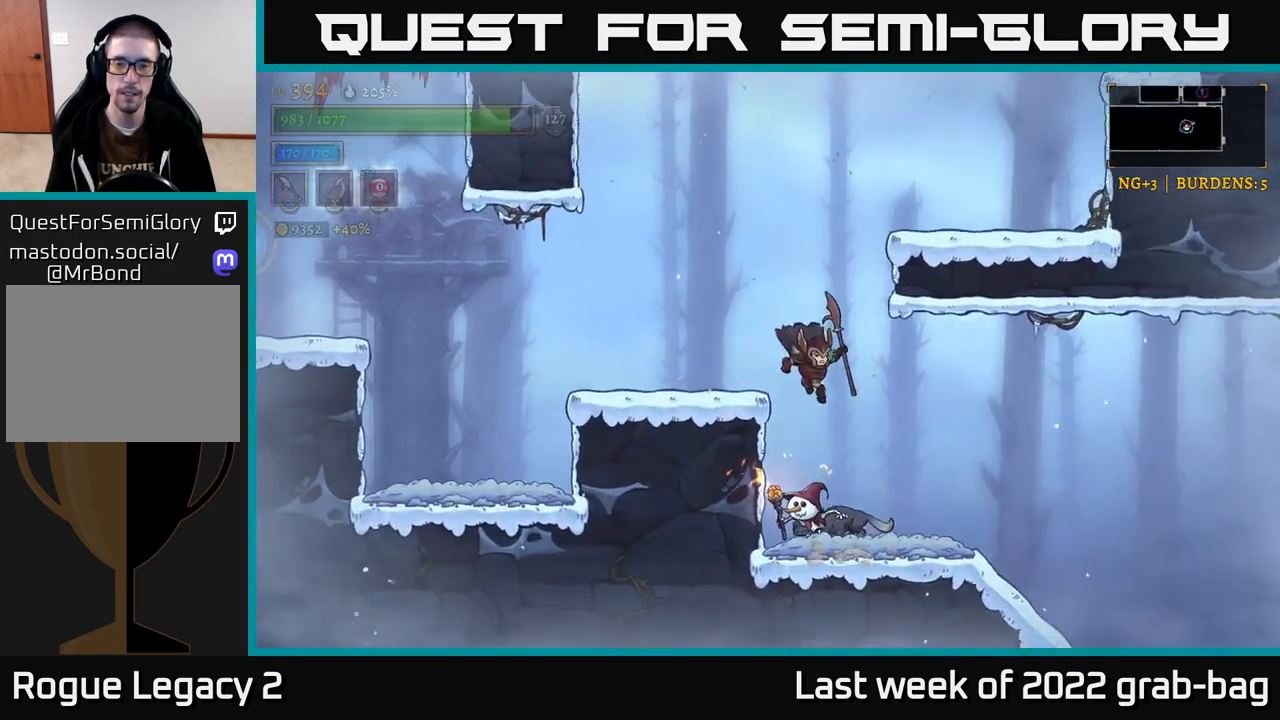
{"buttons": [], "left_stick": "right", "right_stick": "center", "events": [[83, "A", "up"]]}
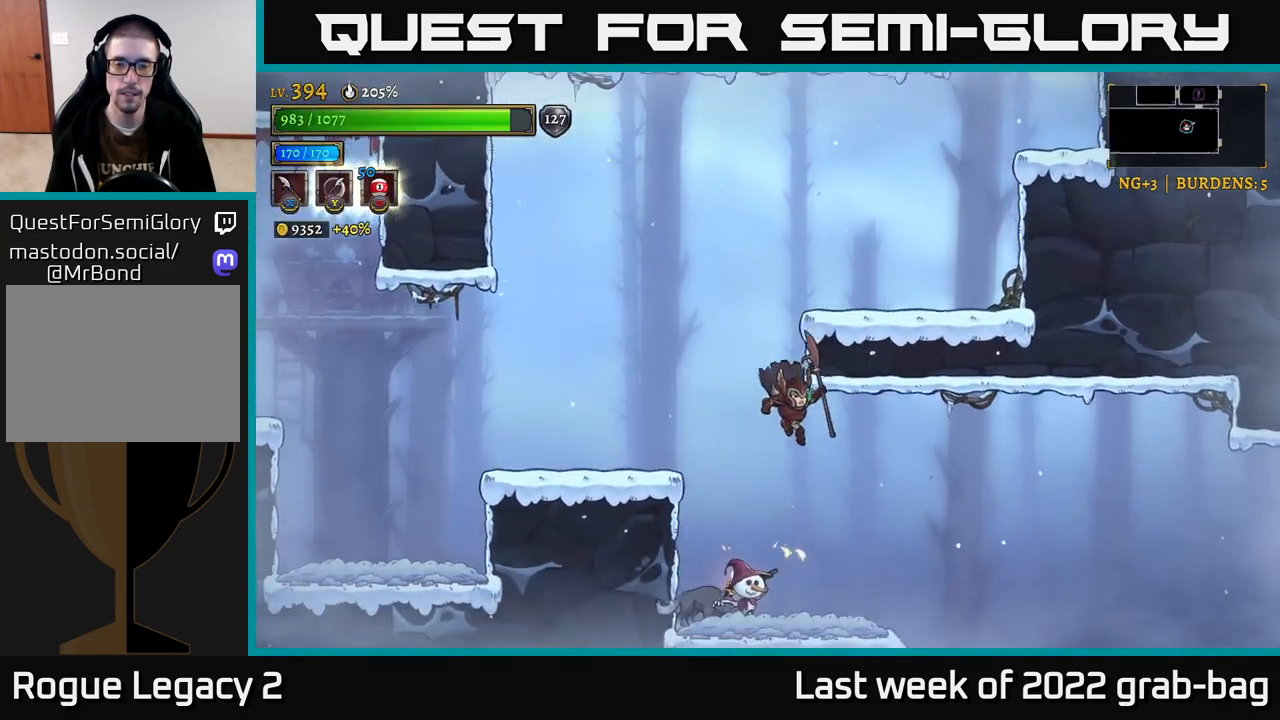
{"buttons": ["X"], "left_stick": "left", "right_stick": "center", "events": [[83, "A", "down"], [217, "A", "up"], [367, "left_stick", "left"], [450, "X", "down"]]}
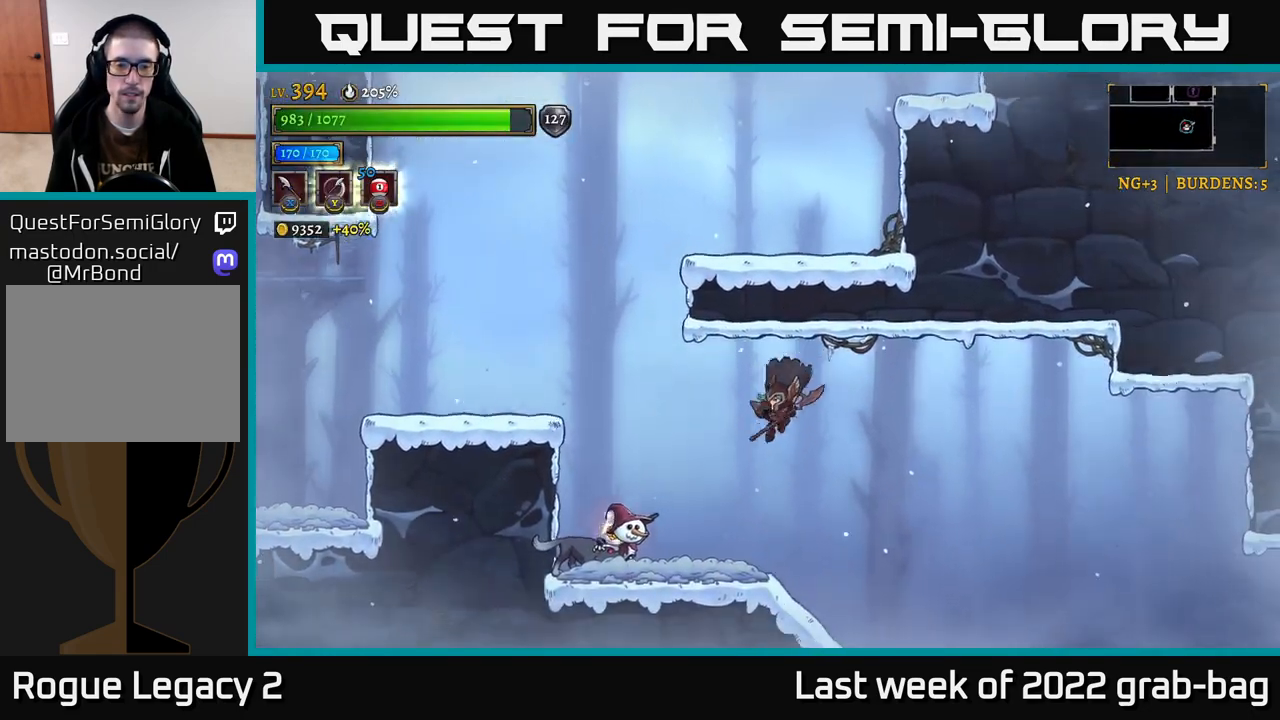
{"buttons": [], "left_stick": "center", "right_stick": "center", "events": [[17, "left_stick", "center"], [133, "X", "up"], [333, "X", "down"], [500, "X", "up"]]}
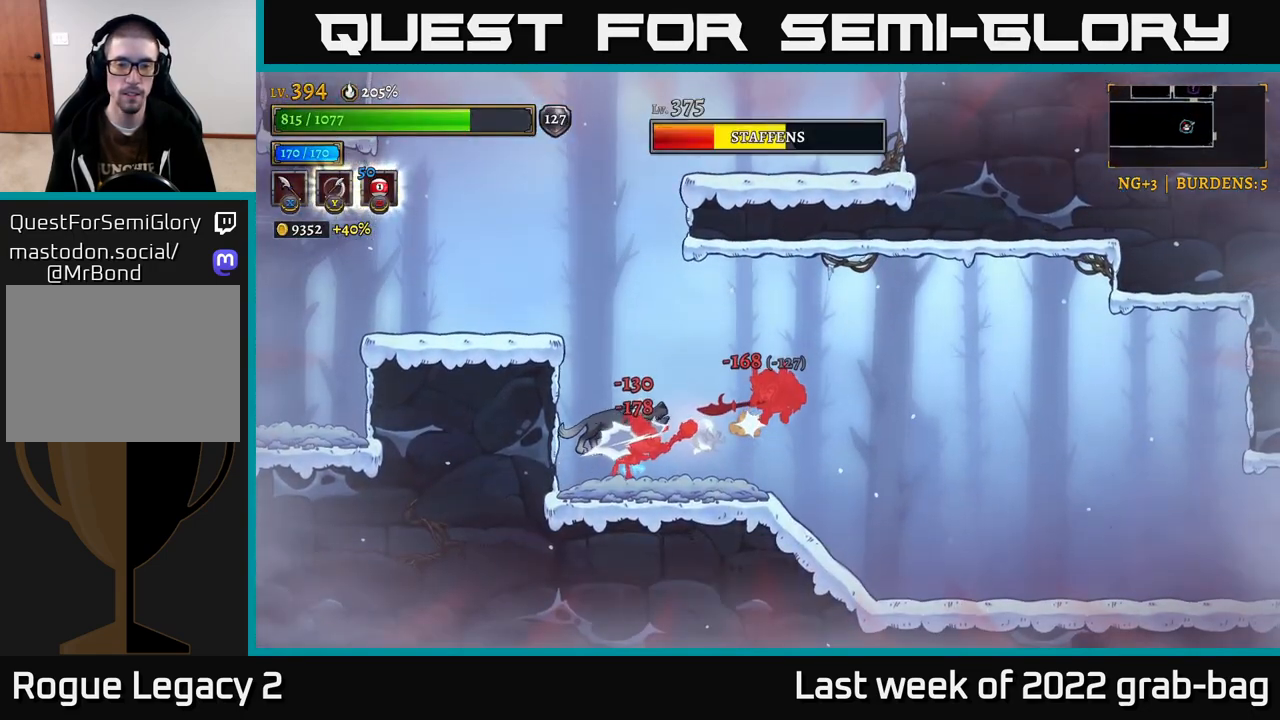
{"buttons": [], "left_stick": "left", "right_stick": "center", "events": [[17, "left_stick", "left"], [250, "left_stick", "center"], [317, "A", "down"], [350, "left_stick", "left"], [367, "X", "down"], [383, "A", "up"], [450, "X", "up"]]}
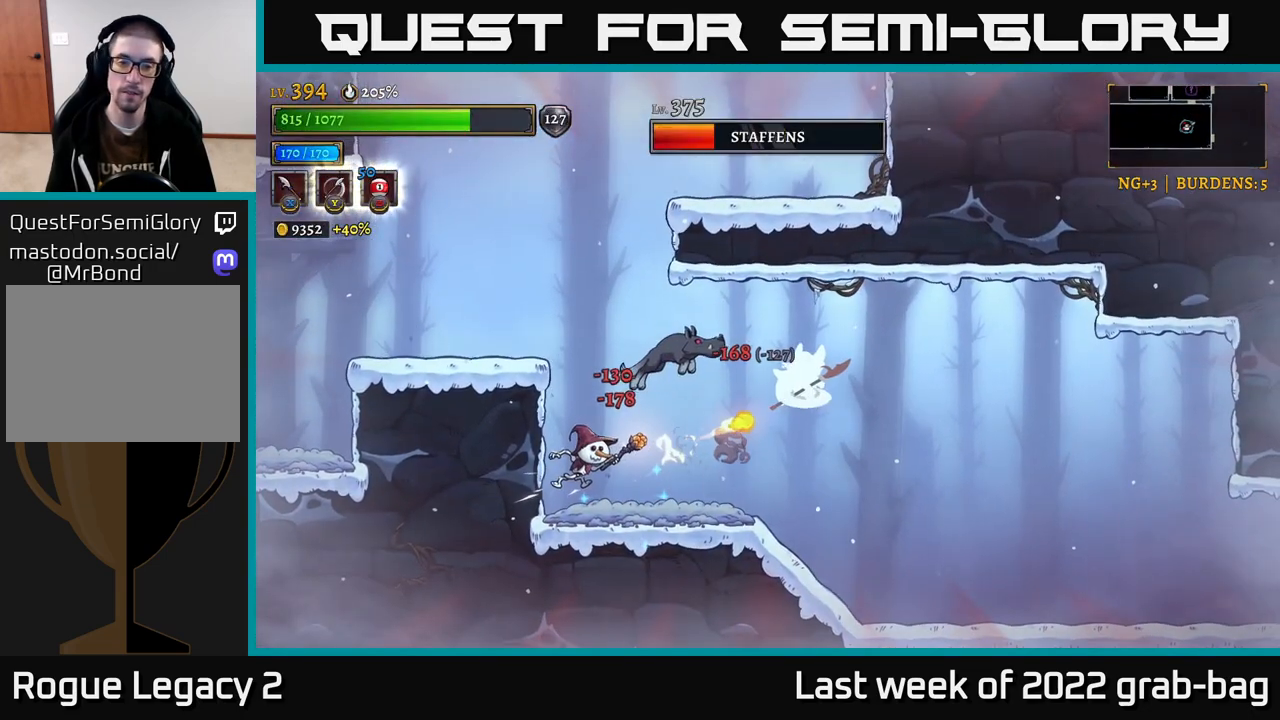
{"buttons": ["X"], "left_stick": "center", "right_stick": "center", "events": [[17, "X", "down"], [133, "X", "up"], [150, "left_stick", "center"], [217, "X", "down"], [233, "left_stick", "left"], [333, "X", "up"], [433, "X", "down"], [450, "left_stick", "center"]]}
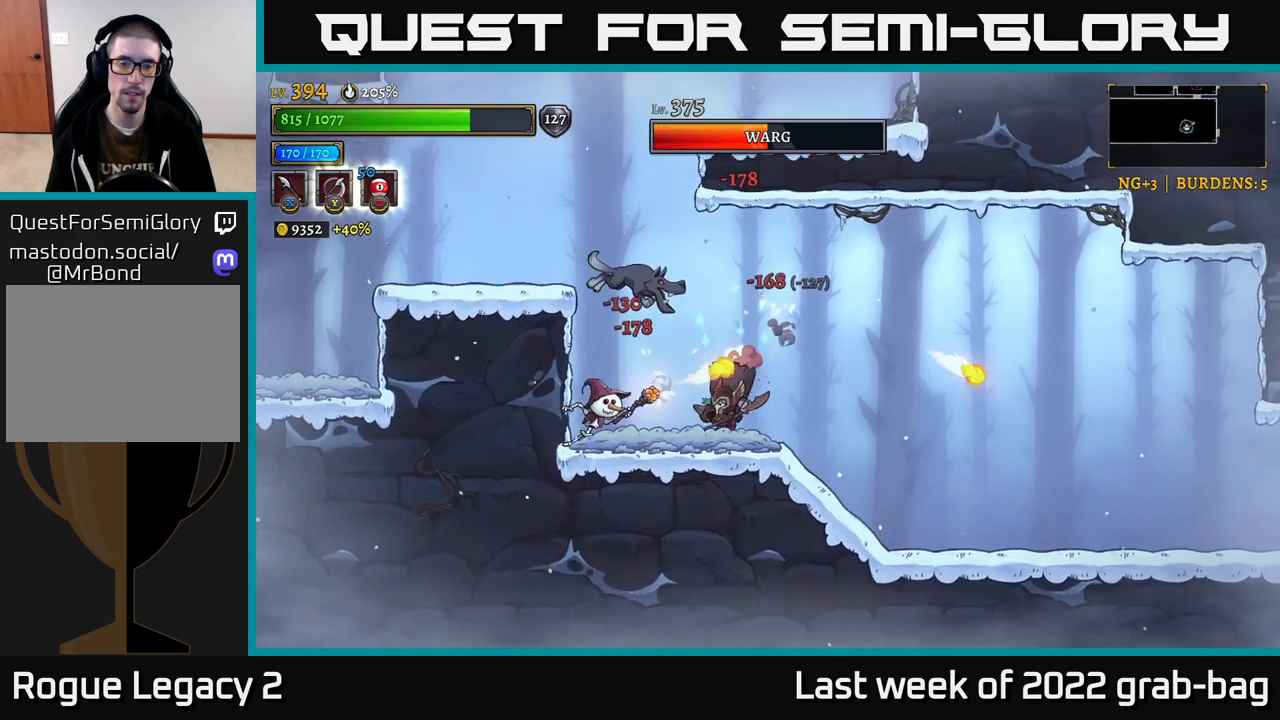
{"buttons": [], "left_stick": "left", "right_stick": "center", "events": [[67, "X", "up"], [283, "X", "down"], [400, "left_stick", "left"], [450, "X", "up"]]}
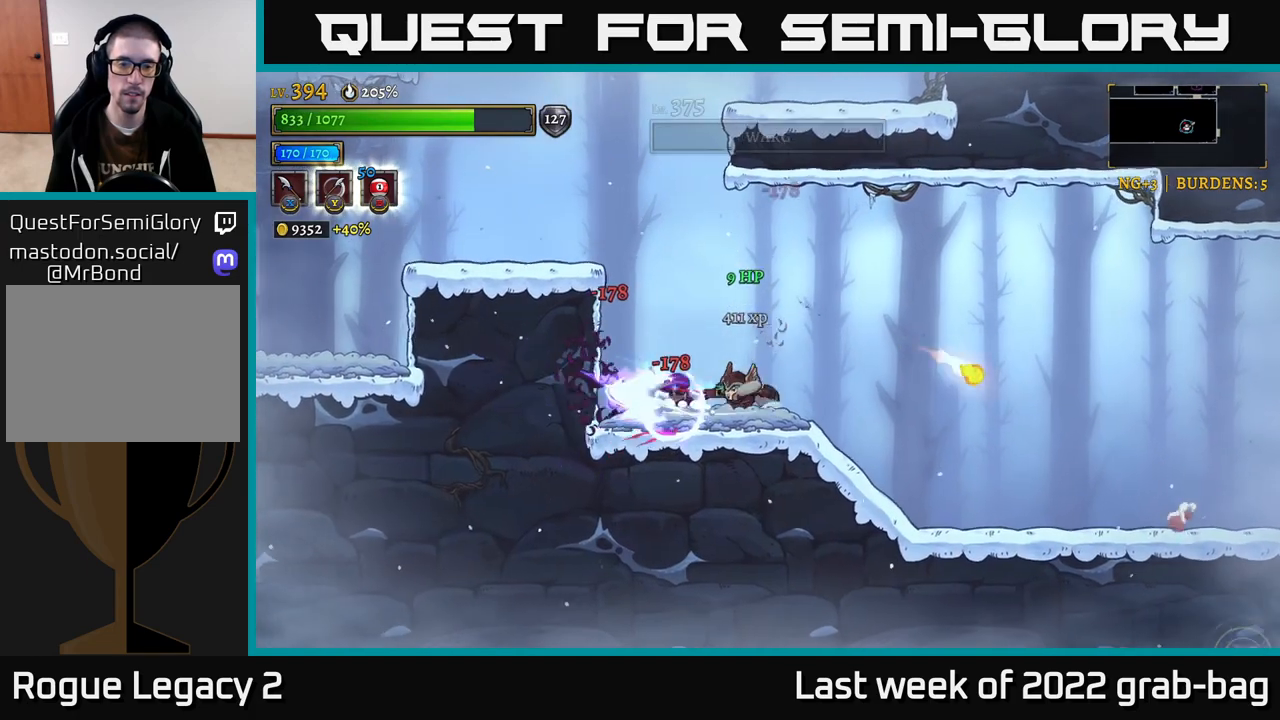
{"buttons": [], "left_stick": "left", "right_stick": "center", "events": [[50, "left_stick", "center"], [267, "X", "down"], [367, "left_stick", "left"], [433, "X", "up"]]}
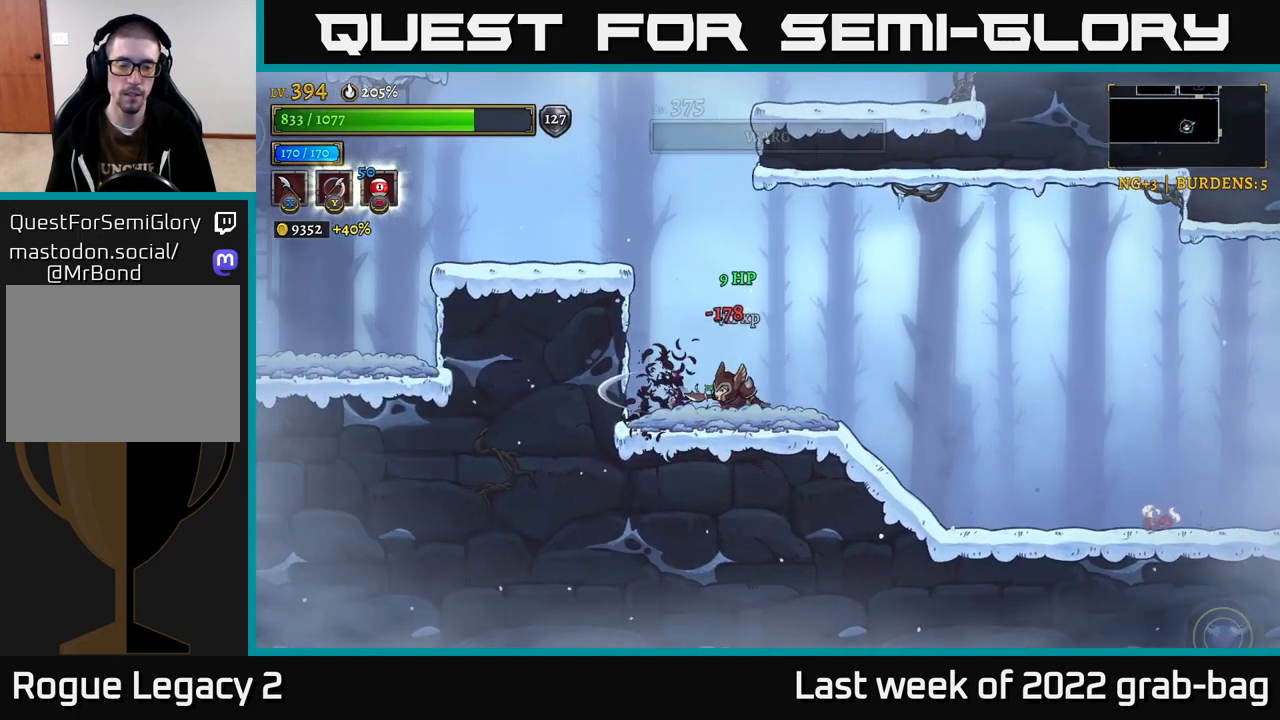
{"buttons": ["R2"], "left_stick": "right", "right_stick": "center", "events": [[183, "left_stick", "right"], [233, "R2", "down"]]}
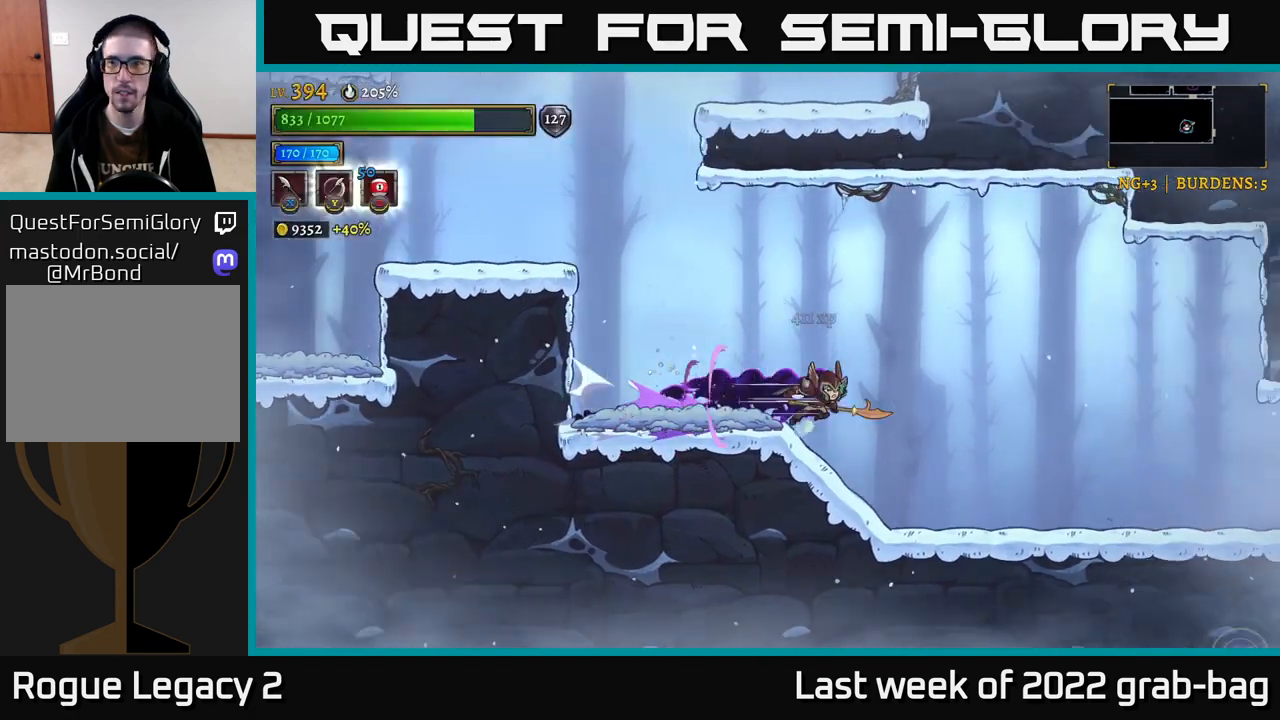
{"buttons": [], "left_stick": "right", "right_stick": "center", "events": [[117, "R2", "up"]]}
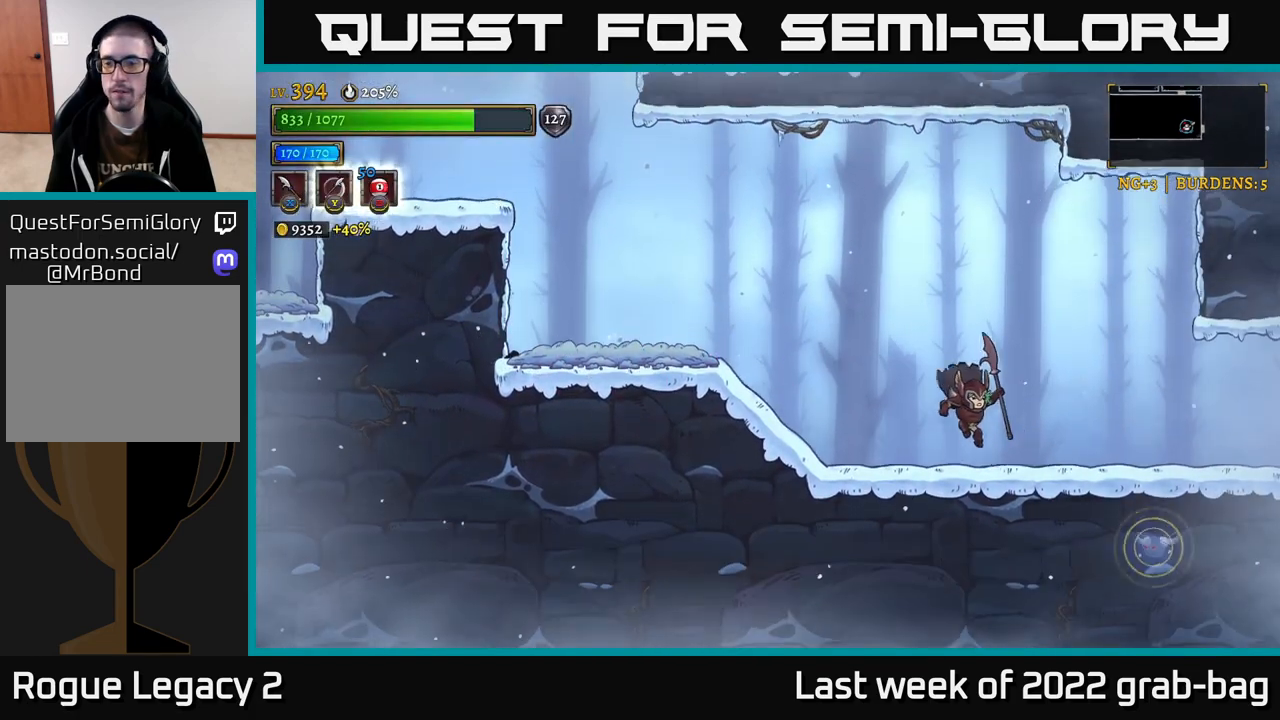
{"buttons": ["R2"], "left_stick": "right", "right_stick": "center", "events": [[117, "R2", "down"]]}
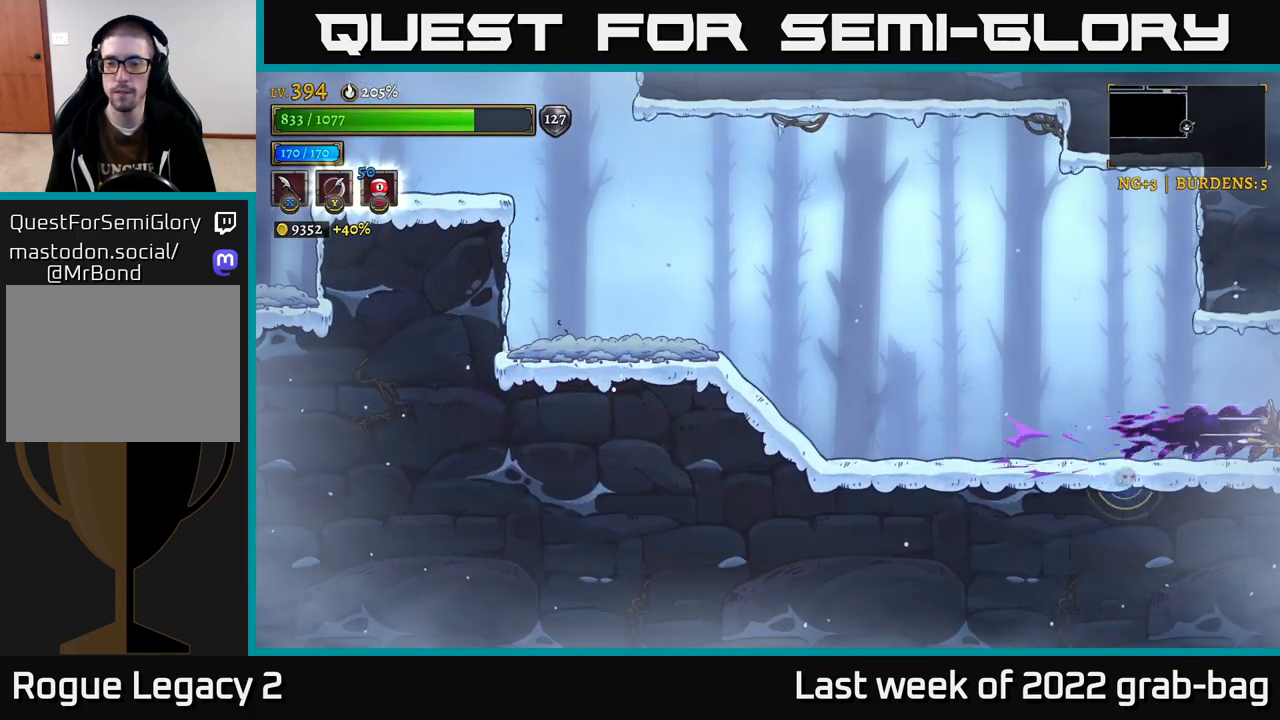
{"buttons": [], "left_stick": "right", "right_stick": "center", "events": [[150, "R2", "up"], [250, "left_stick", "center"], [500, "left_stick", "right"]]}
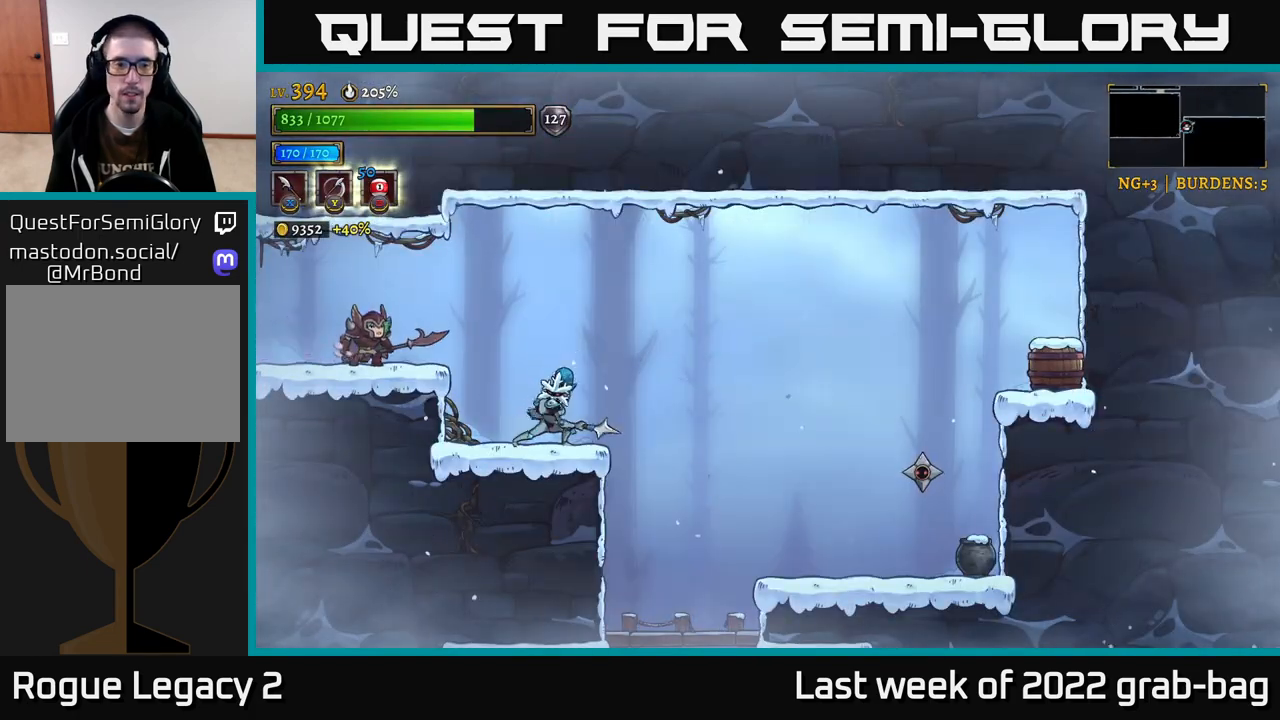
{"buttons": [], "left_stick": "center", "right_stick": "center", "events": [[217, "X", "down"], [317, "left_stick", "center"], [383, "X", "up"]]}
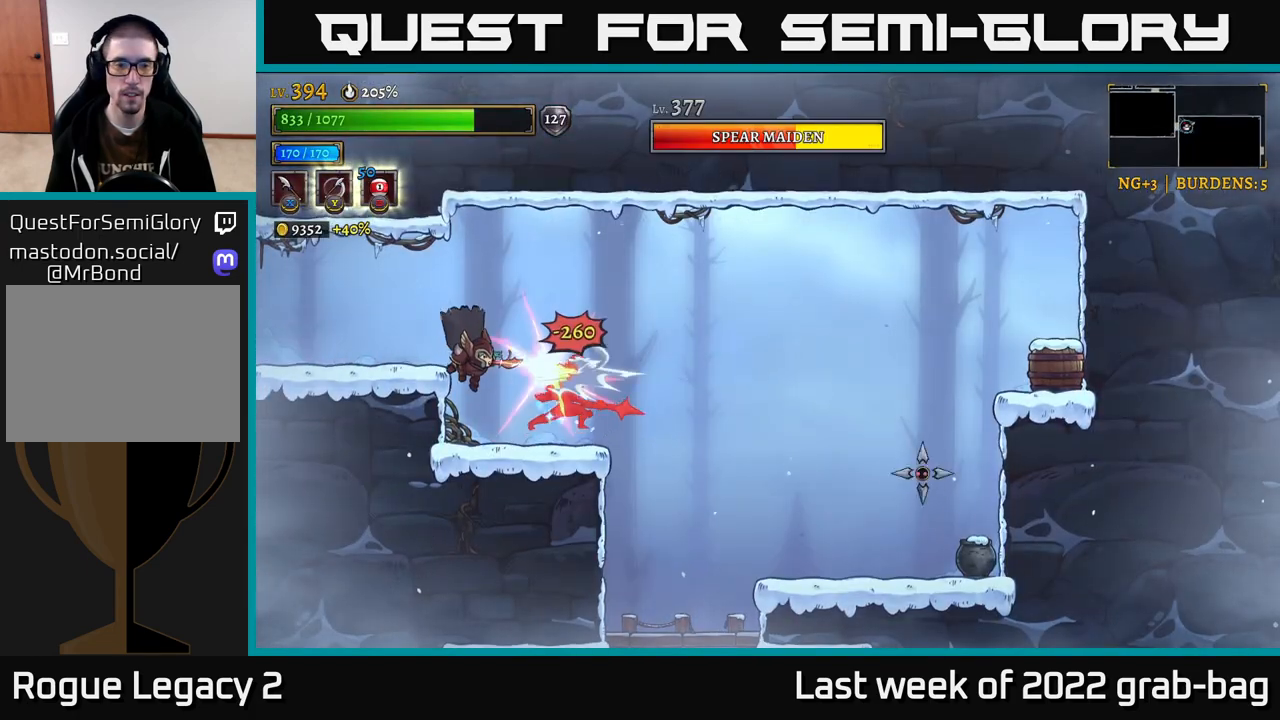
{"buttons": [], "left_stick": "center", "right_stick": "center", "events": [[50, "X", "down"], [83, "A", "down"], [133, "X", "up"], [267, "A", "up"]]}
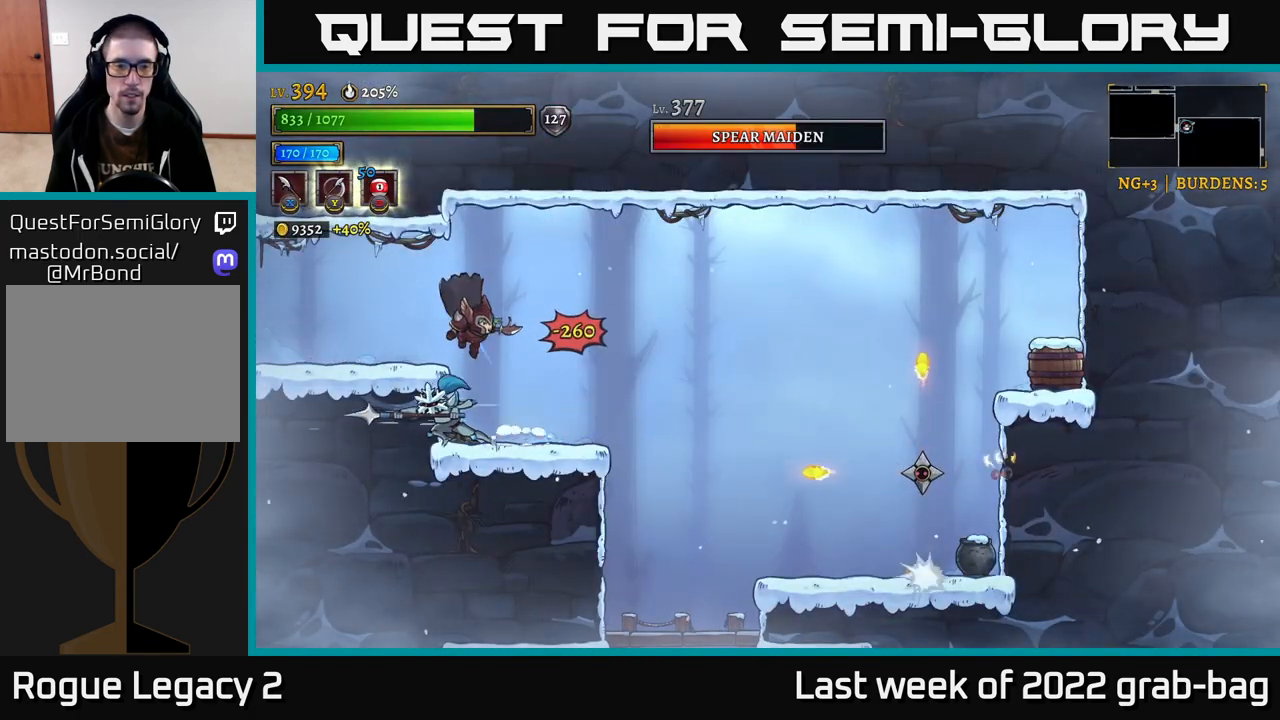
{"buttons": [], "left_stick": "right", "right_stick": "center", "events": [[17, "A", "down"], [250, "left_stick", "right"], [300, "A", "up"]]}
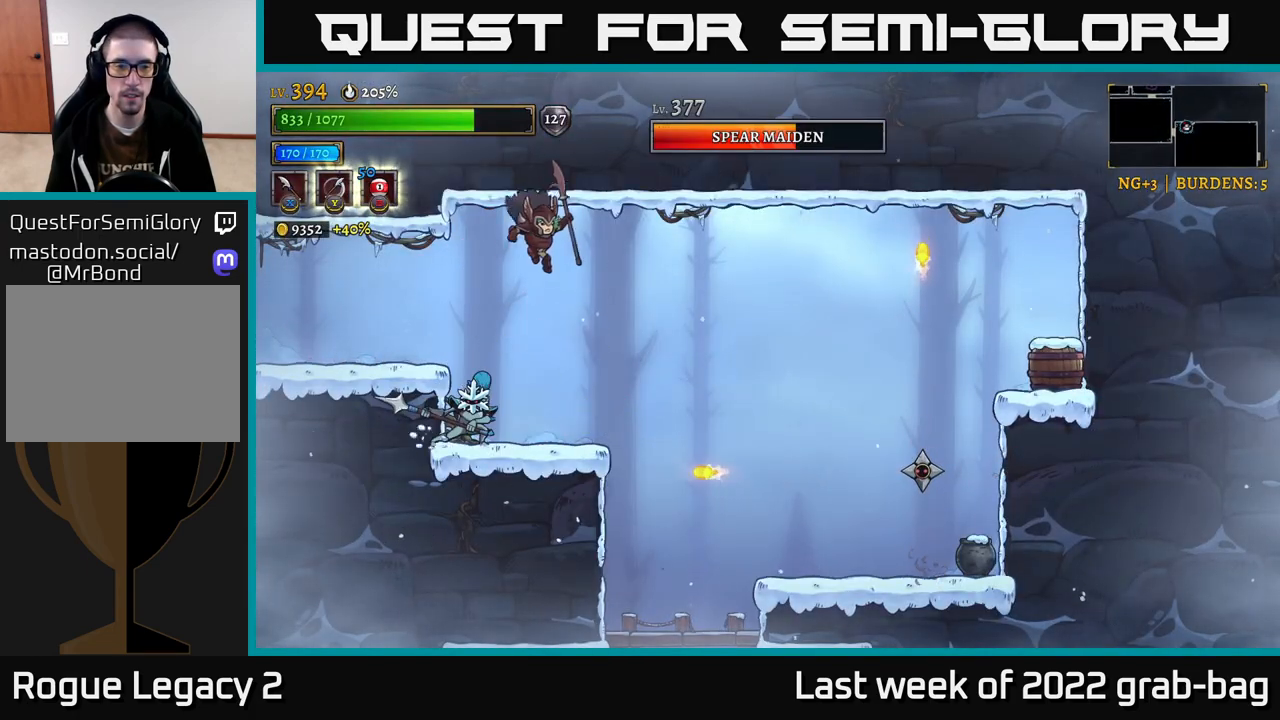
{"buttons": ["X"], "left_stick": "center", "right_stick": "center", "events": [[50, "left_stick", "up-left"], [117, "X", "down"], [167, "left_stick", "center"], [250, "X", "up"], [500, "X", "down"]]}
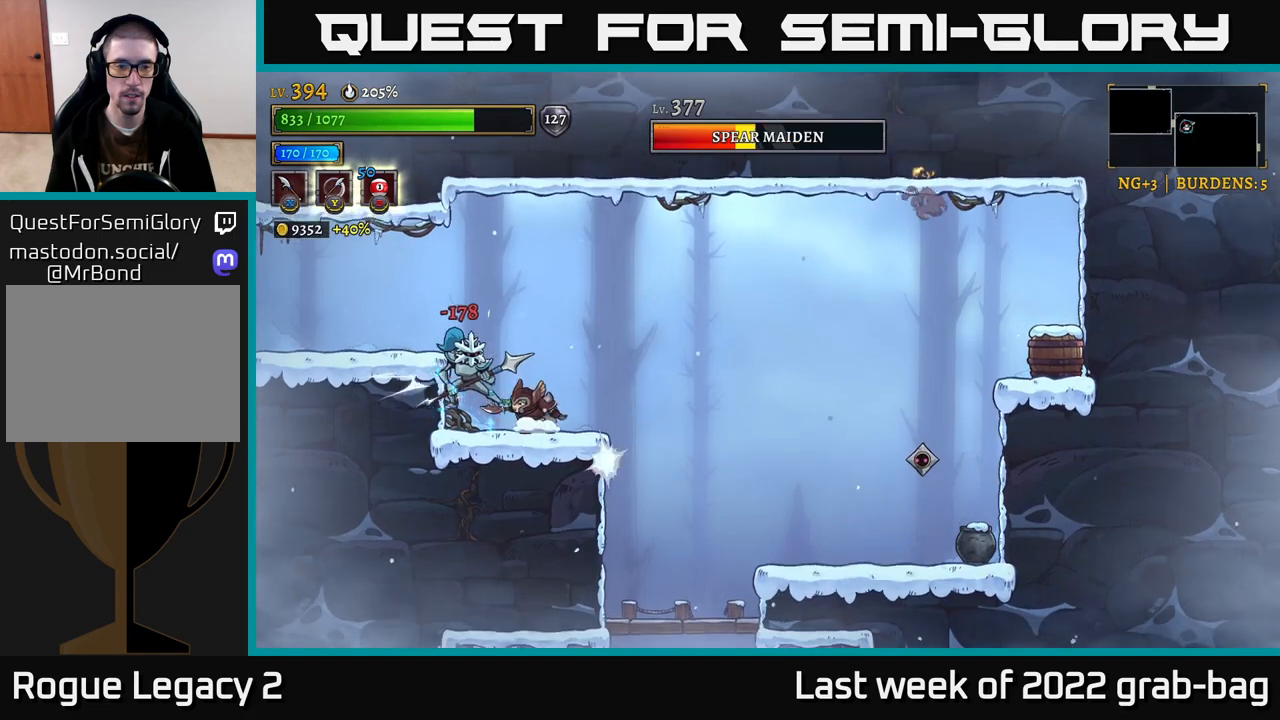
{"buttons": [], "left_stick": "center", "right_stick": "center", "events": [[183, "X", "up"]]}
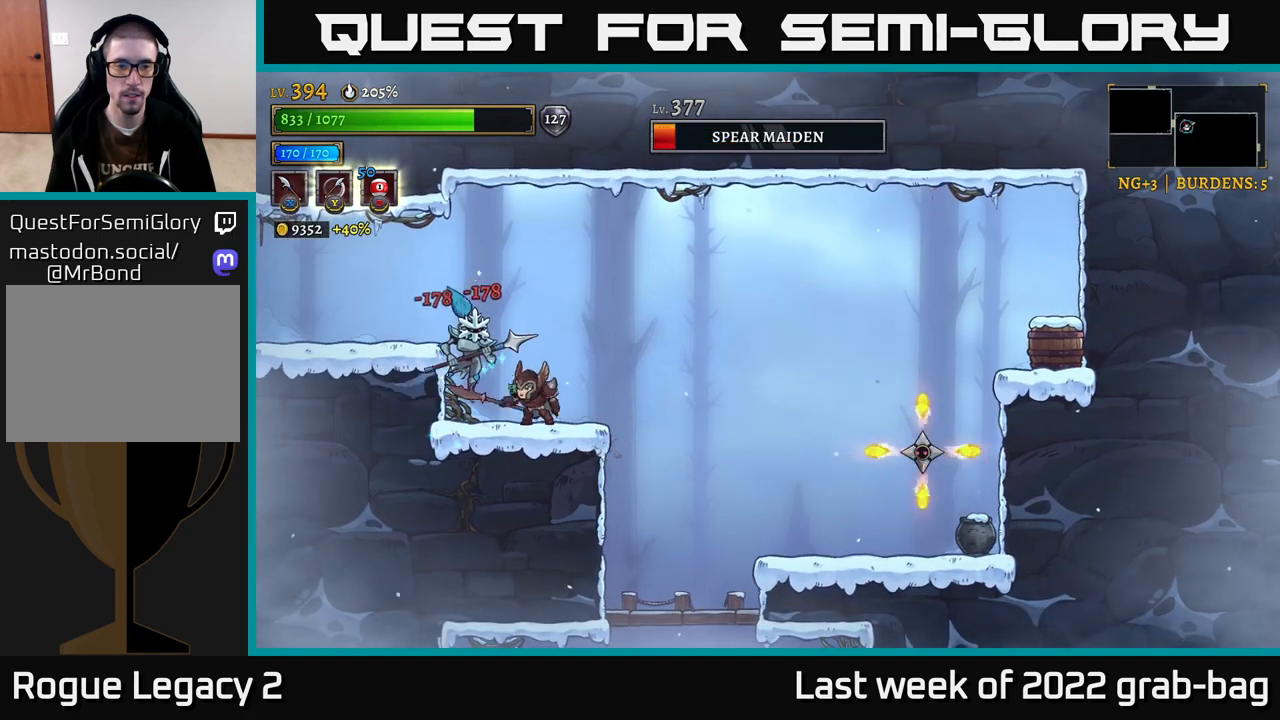
{"buttons": [], "left_stick": "left", "right_stick": "center", "events": [[17, "X", "down"], [150, "X", "up"], [400, "left_stick", "left"]]}
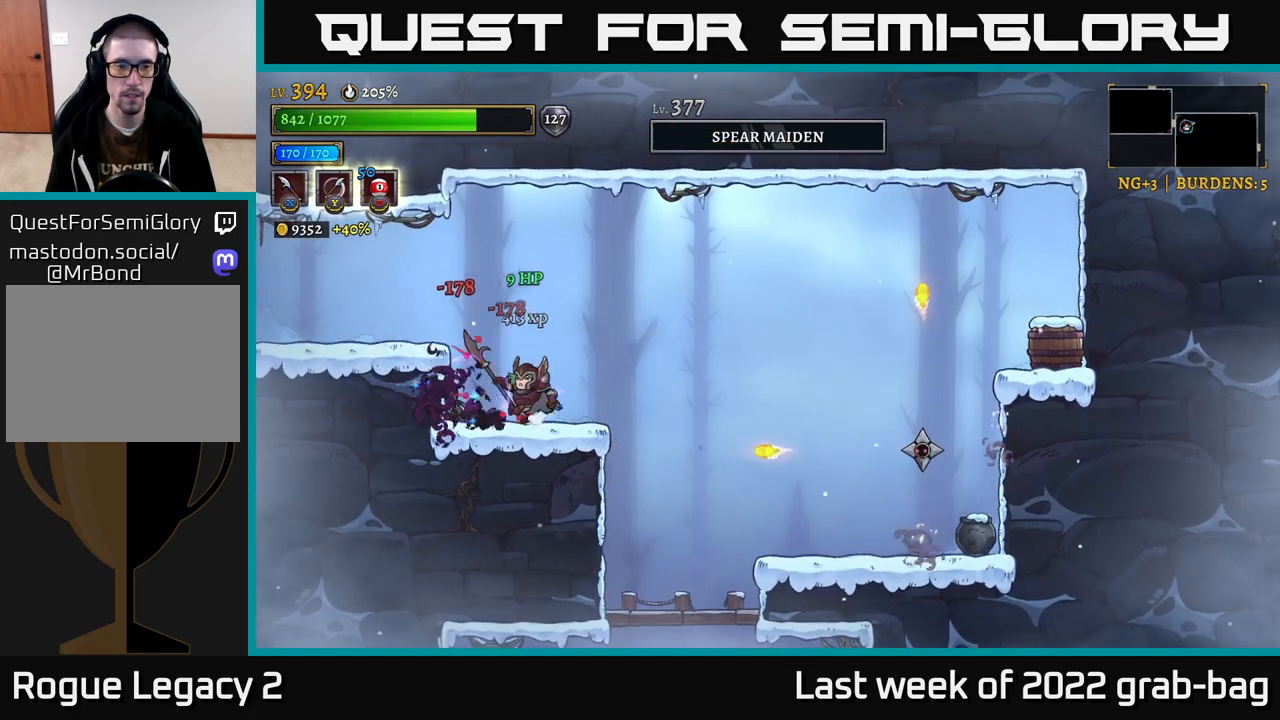
{"buttons": ["R2"], "left_stick": "right", "right_stick": "center", "events": [[83, "left_stick", "center"], [133, "left_stick", "left"], [250, "left_stick", "right"], [333, "R2", "down"]]}
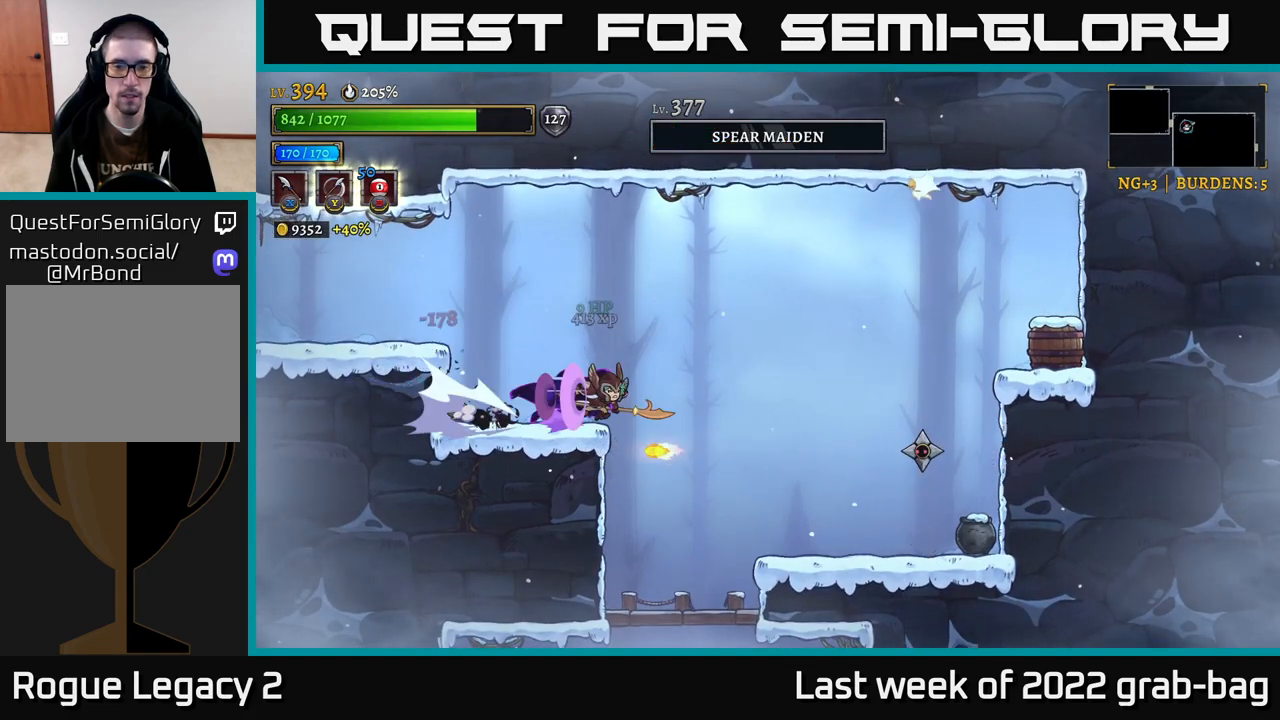
{"buttons": [], "left_stick": "center", "right_stick": "center", "events": [[100, "R2", "up"], [217, "X", "down"], [367, "X", "up"], [383, "left_stick", "center"]]}
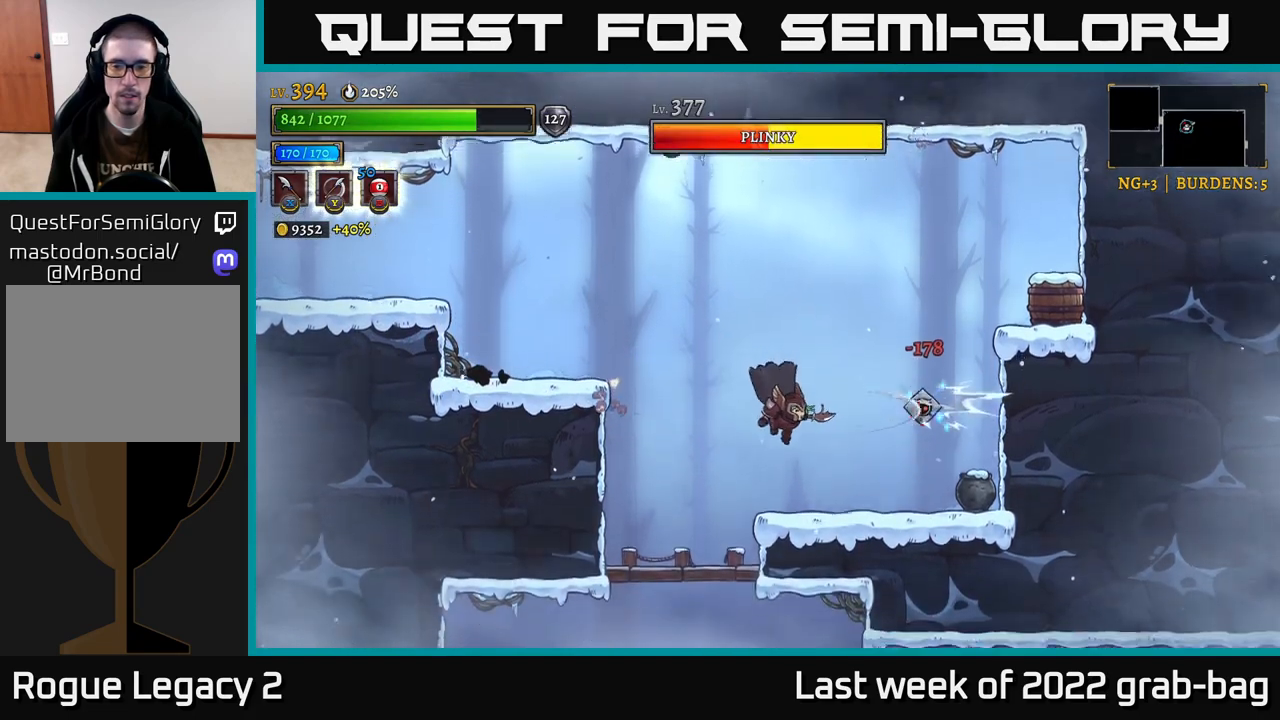
{"buttons": [], "left_stick": "center", "right_stick": "center", "events": [[67, "X", "down"], [100, "left_stick", "right"], [267, "X", "up"], [300, "left_stick", "center"]]}
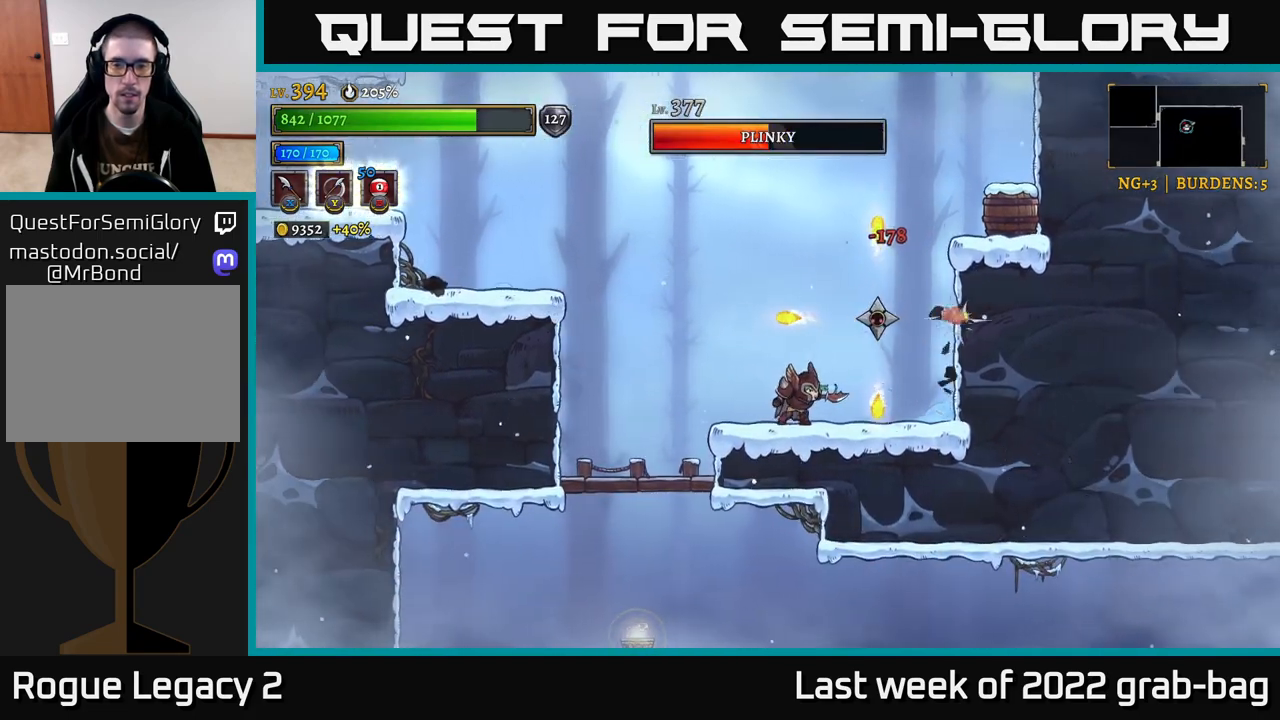
{"buttons": ["X"], "left_stick": "center", "right_stick": "center", "events": [[83, "X", "down"], [150, "A", "down"], [200, "X", "up"], [383, "A", "up"], [500, "X", "down"]]}
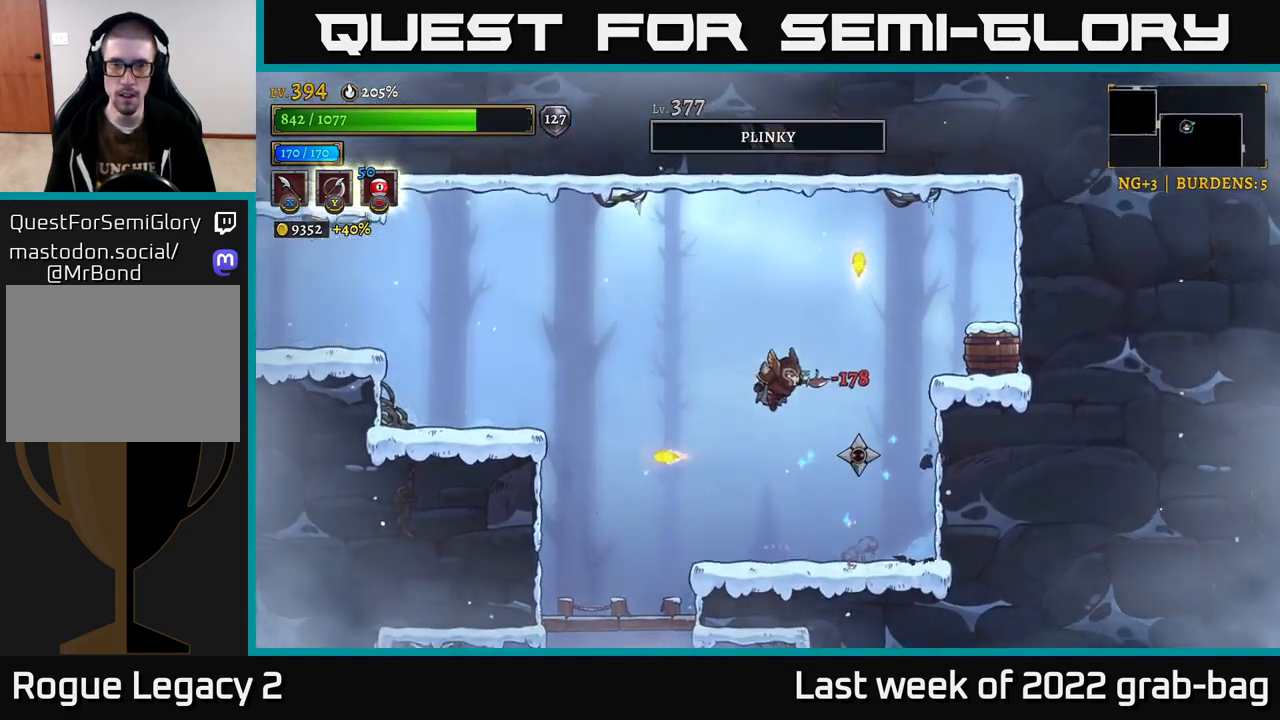
{"buttons": ["A"], "left_stick": "right", "right_stick": "center", "events": [[167, "X", "up"], [467, "left_stick", "right"], [500, "A", "down"]]}
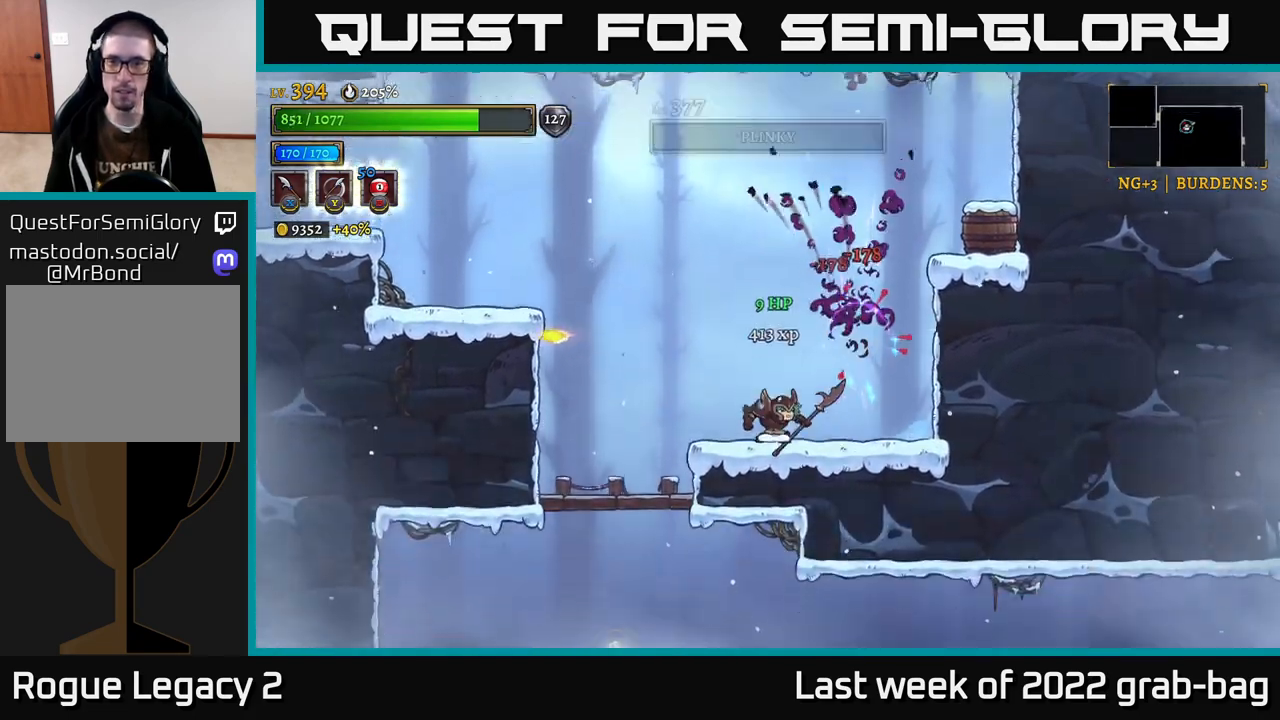
{"buttons": ["A"], "left_stick": "right", "right_stick": "center", "events": [[133, "X", "down"], [383, "X", "up"]]}
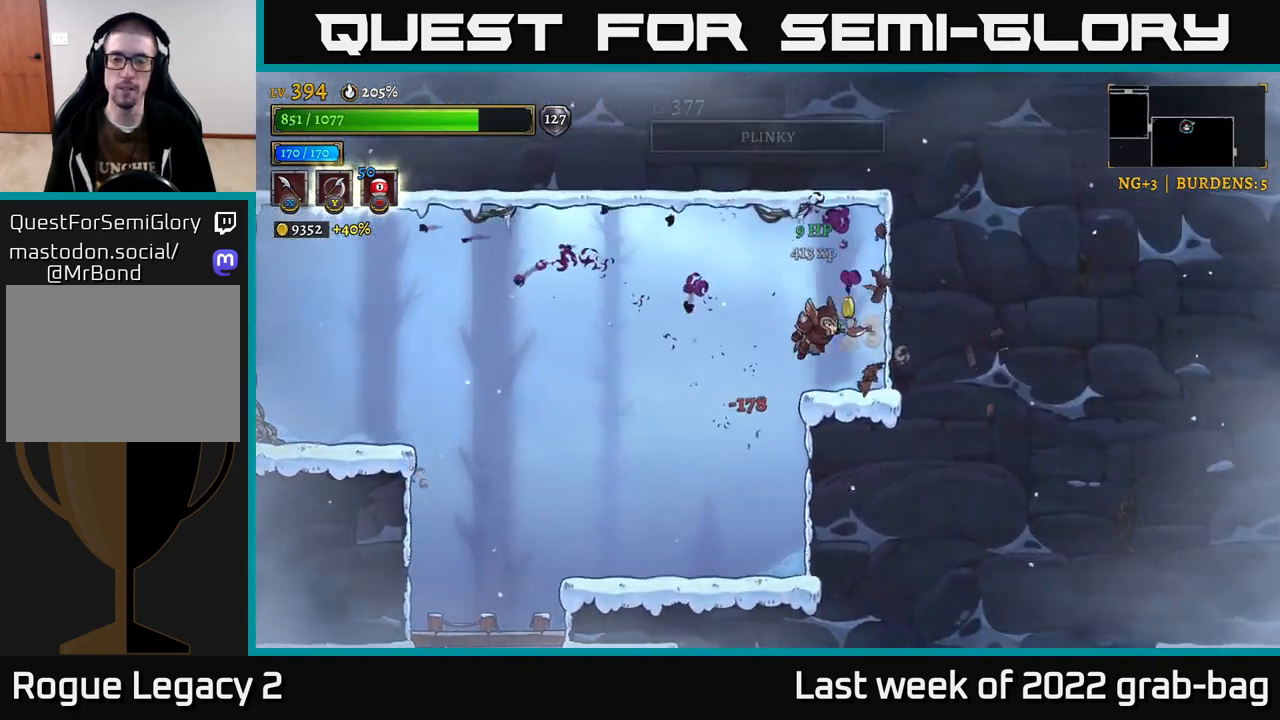
{"buttons": [], "left_stick": "left", "right_stick": "down", "events": [[50, "A", "up"], [167, "left_stick", "left"], [483, "right_stick", "down"]]}
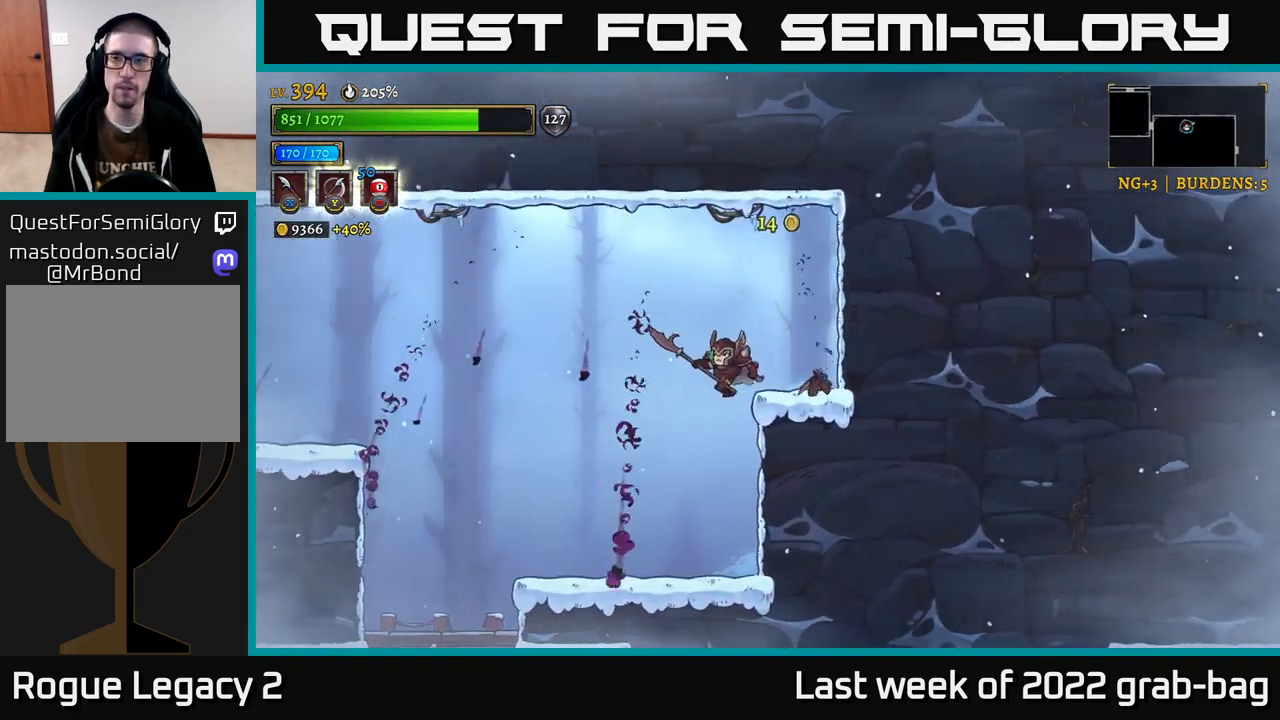
{"buttons": [], "left_stick": "up-left", "right_stick": "down", "events": [[400, "left_stick", "up-left"]]}